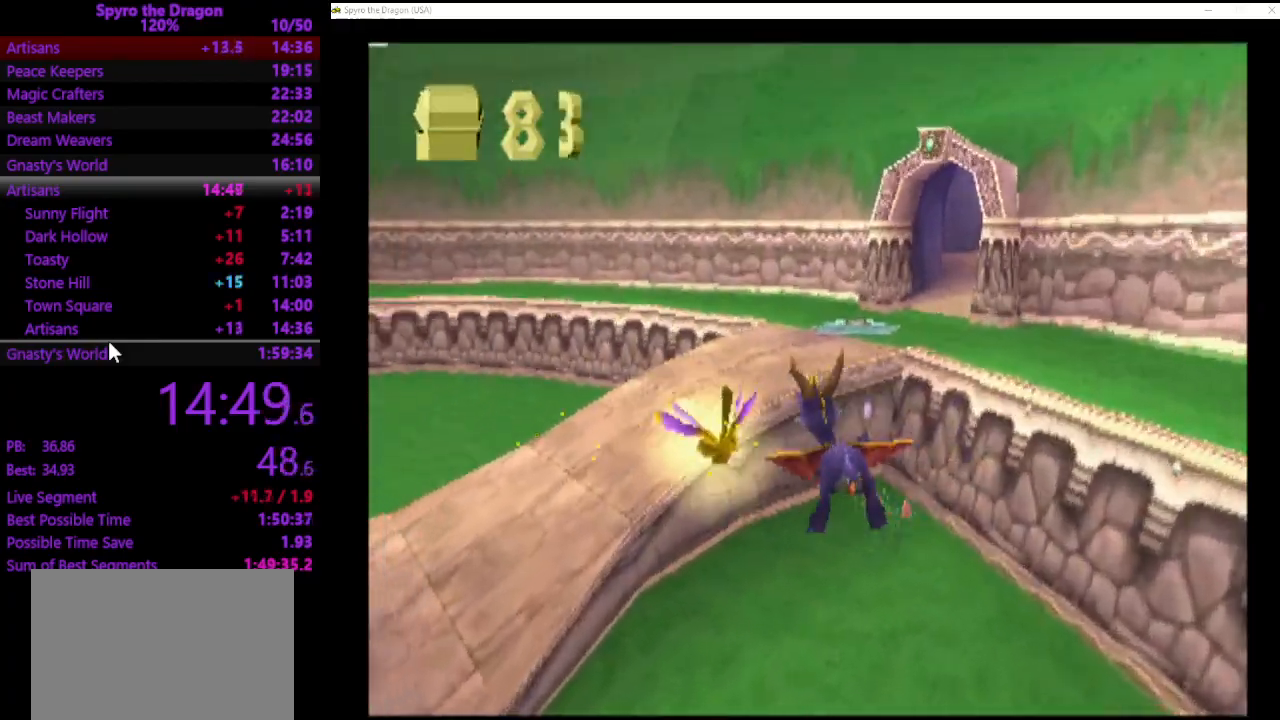
Gameplay with a controller (PlayStation layout); each line is a JSON object with the inputs held at the frame after it. "events" lists button and stick changes between this image and that frame as [ms after this image, input, new state], when the widget could be followed in between. Not read: L2 R2 right_stick.
{"buttons": [], "left_stick": "up", "events": [[267, "left_stick", "up"]]}
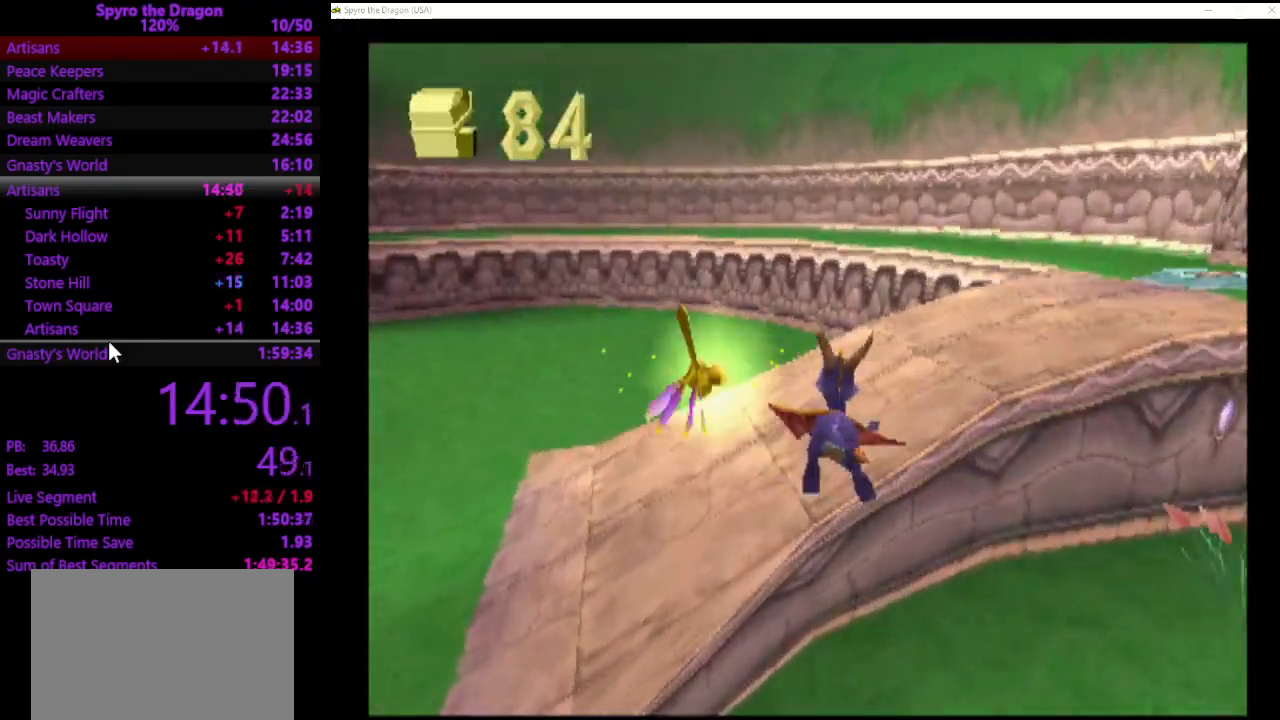
{"buttons": ["CROSS", "SQUARE"], "left_stick": "up-right", "events": [[67, "left_stick", "up-right"], [267, "SQUARE", "down"], [433, "CROSS", "down"]]}
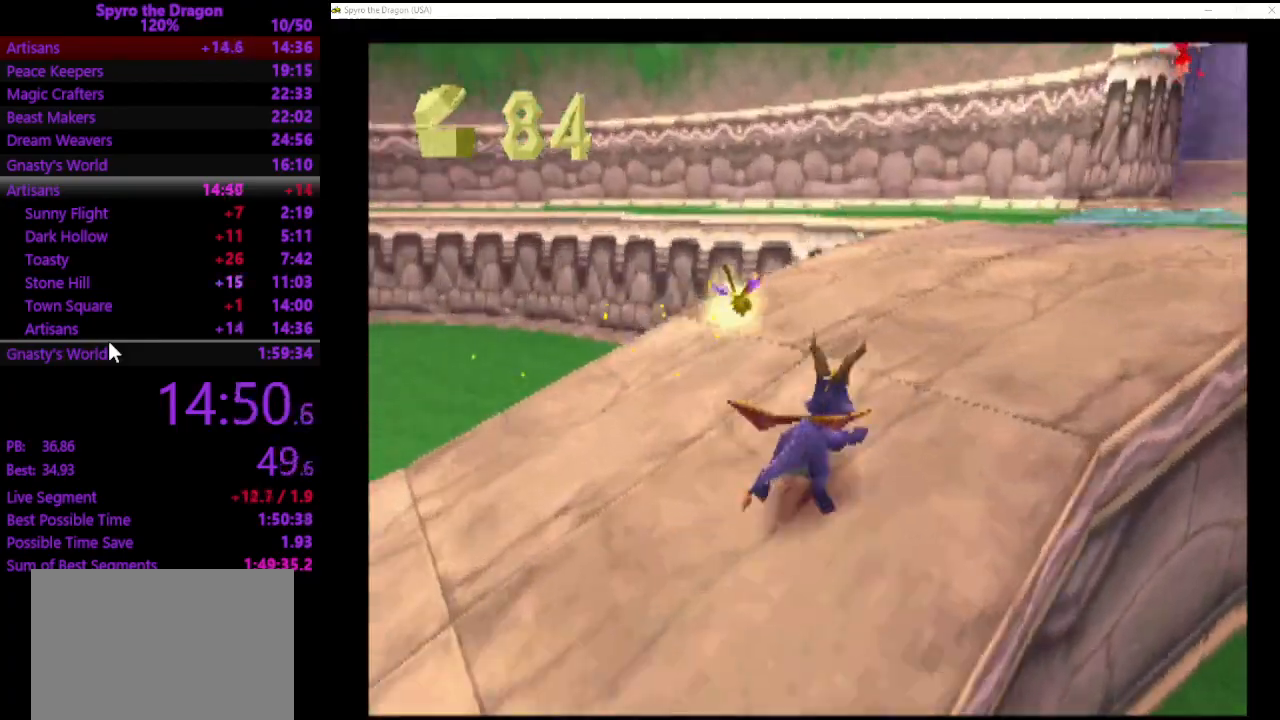
{"buttons": ["CROSS", "SQUARE"], "left_stick": "up-right", "events": [[200, "left_stick", "up"], [367, "left_stick", "up-right"]]}
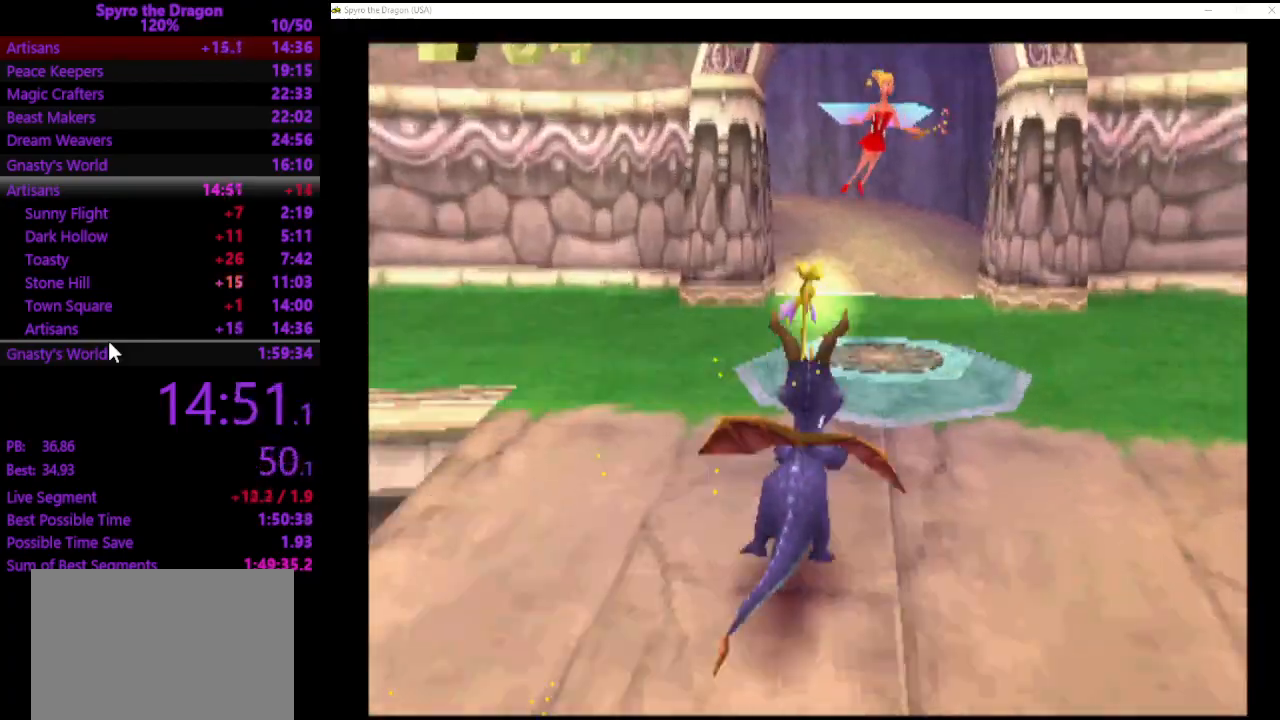
{"buttons": ["CROSS", "SQUARE"], "left_stick": "up", "events": [[33, "left_stick", "up"]]}
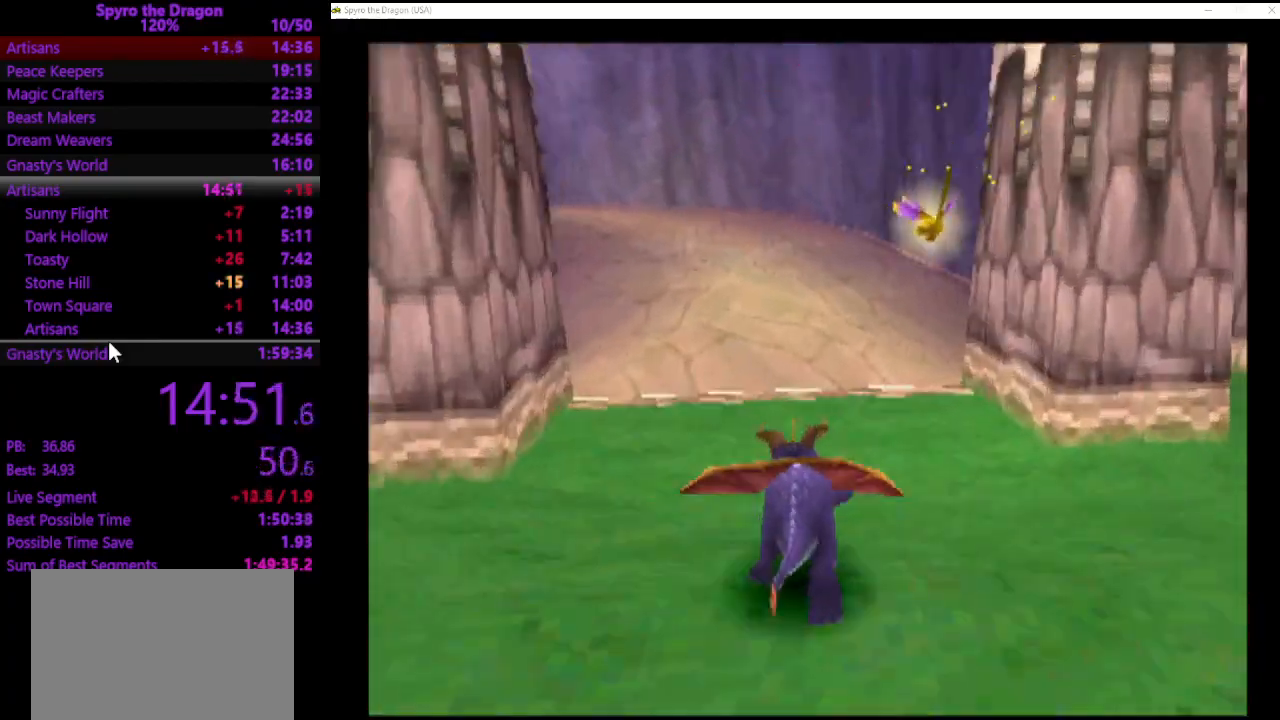
{"buttons": ["CROSS", "SQUARE"], "left_stick": "up-left", "events": [[67, "left_stick", "up-left"]]}
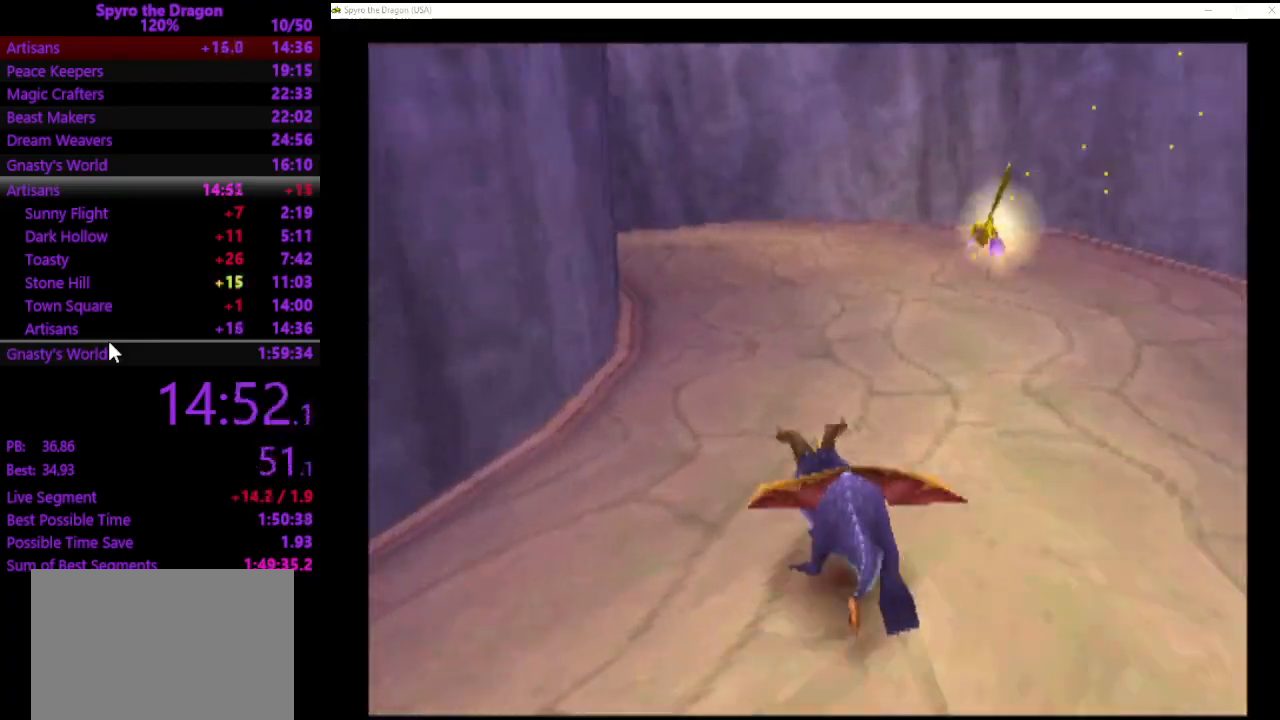
{"buttons": ["CROSS", "SQUARE"], "left_stick": "up-left", "events": []}
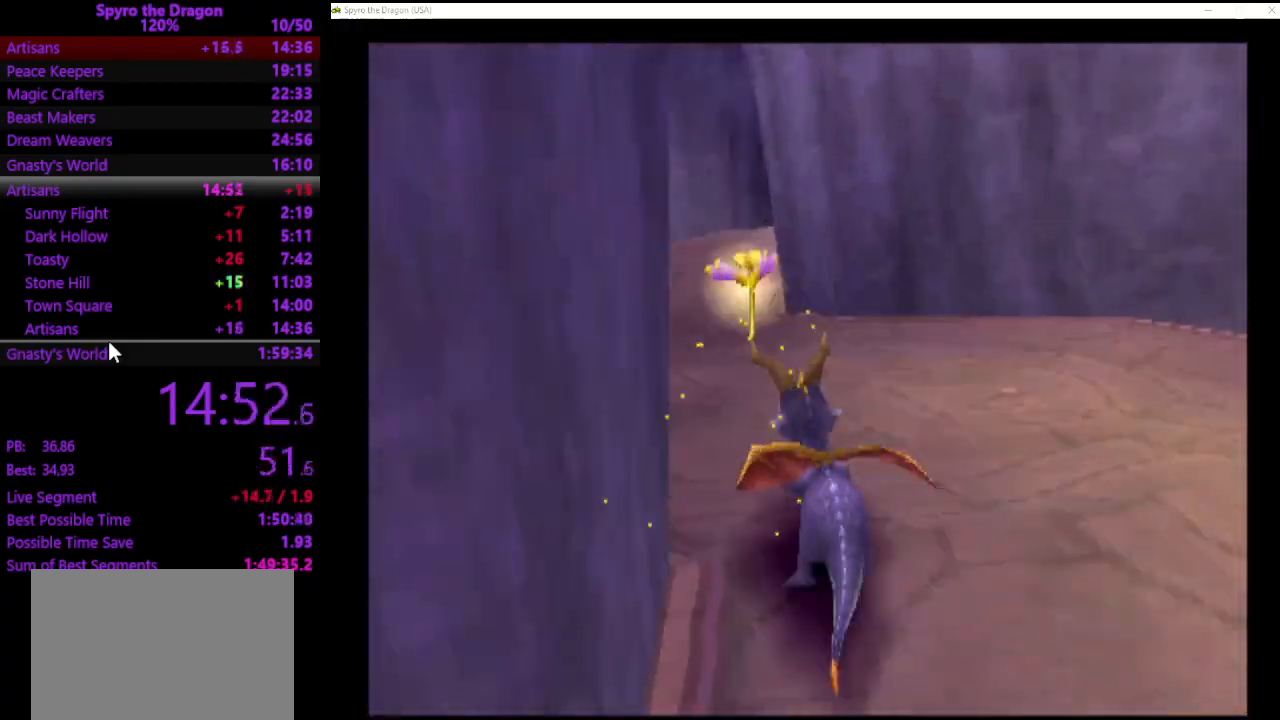
{"buttons": ["CROSS", "SQUARE"], "left_stick": "up-right", "events": [[267, "left_stick", "up"], [467, "left_stick", "up-right"]]}
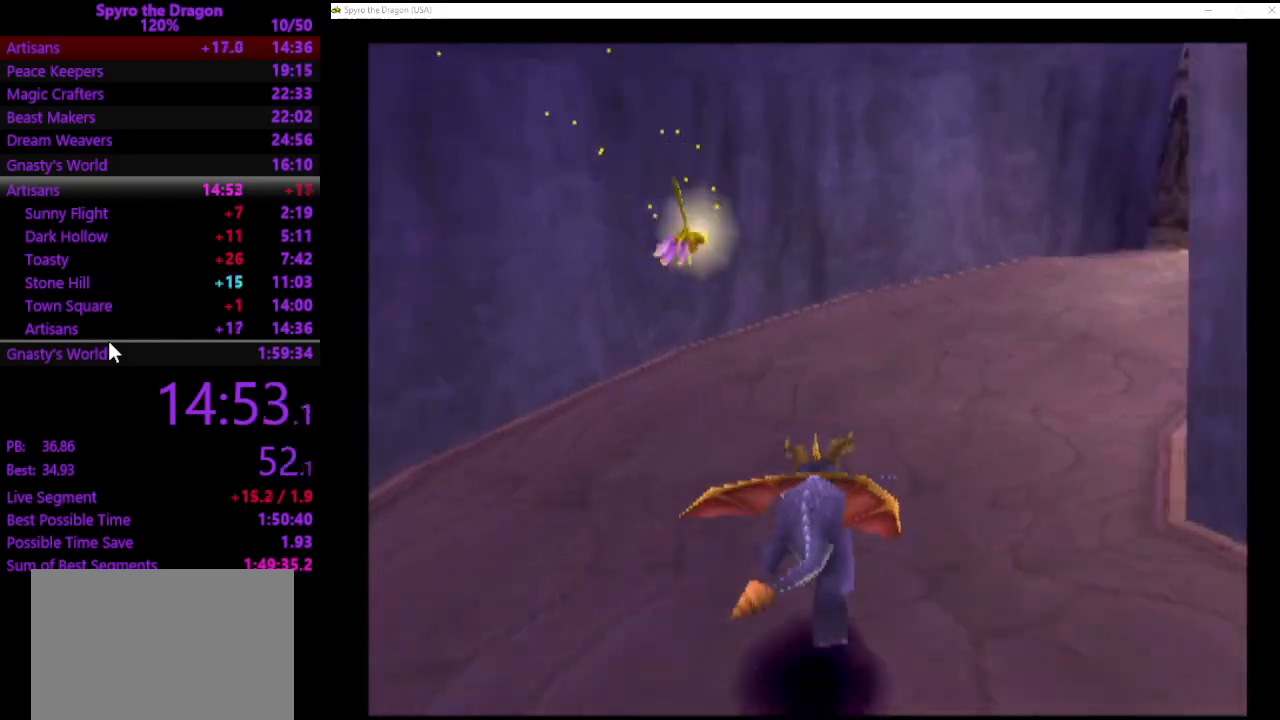
{"buttons": ["CROSS", "SQUARE"], "left_stick": "up", "events": [[400, "left_stick", "up"]]}
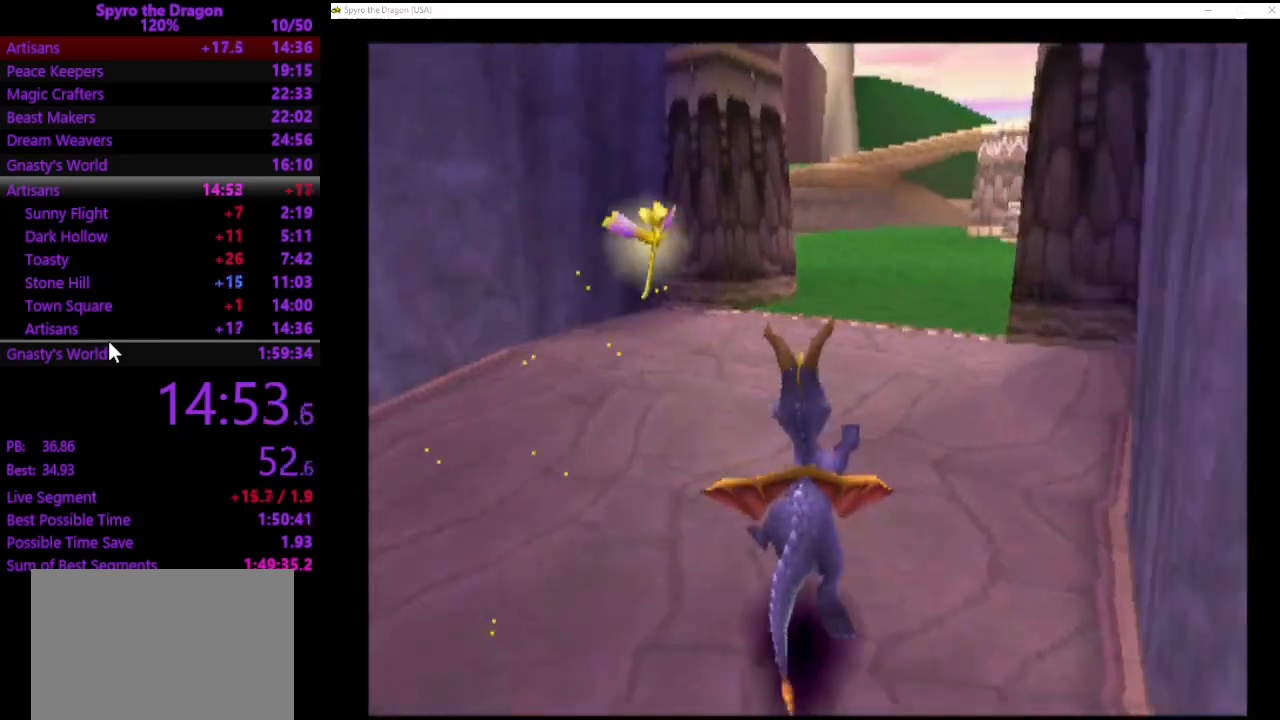
{"buttons": ["CROSS", "SQUARE"], "left_stick": "up-right", "events": [[67, "left_stick", "up-right"]]}
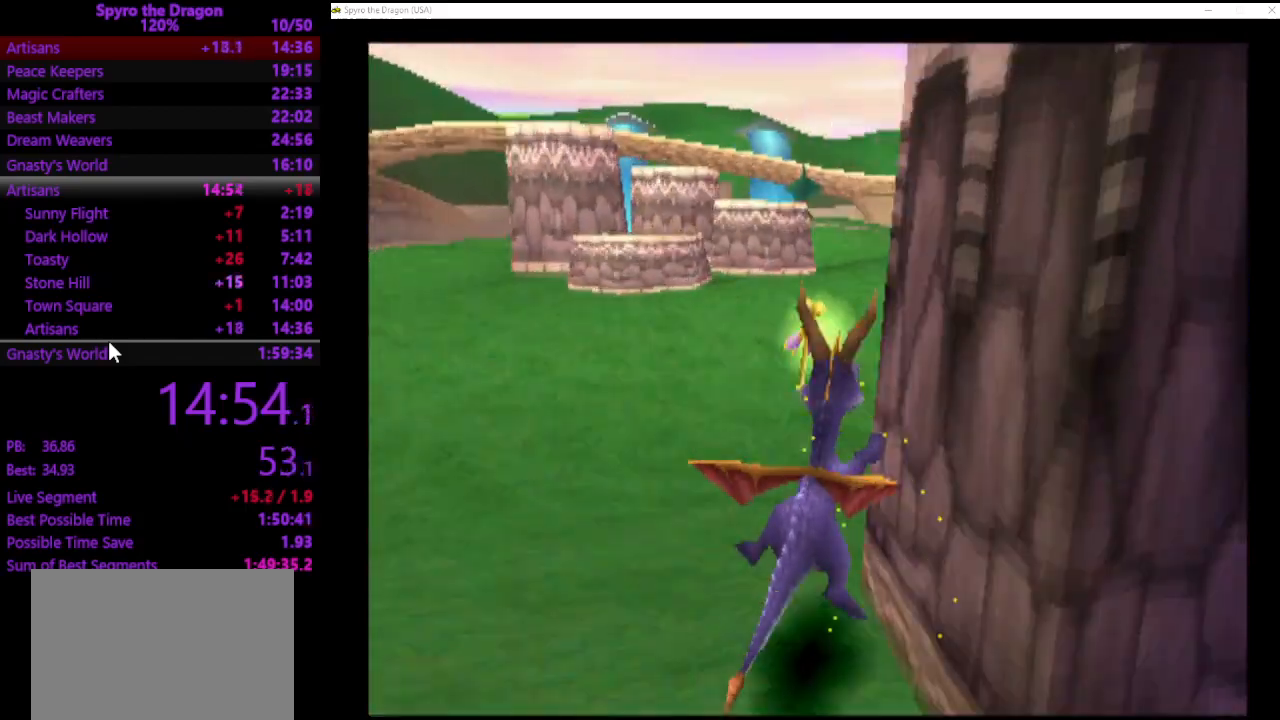
{"buttons": ["CROSS", "SQUARE"], "left_stick": "up", "events": [[233, "left_stick", "up"]]}
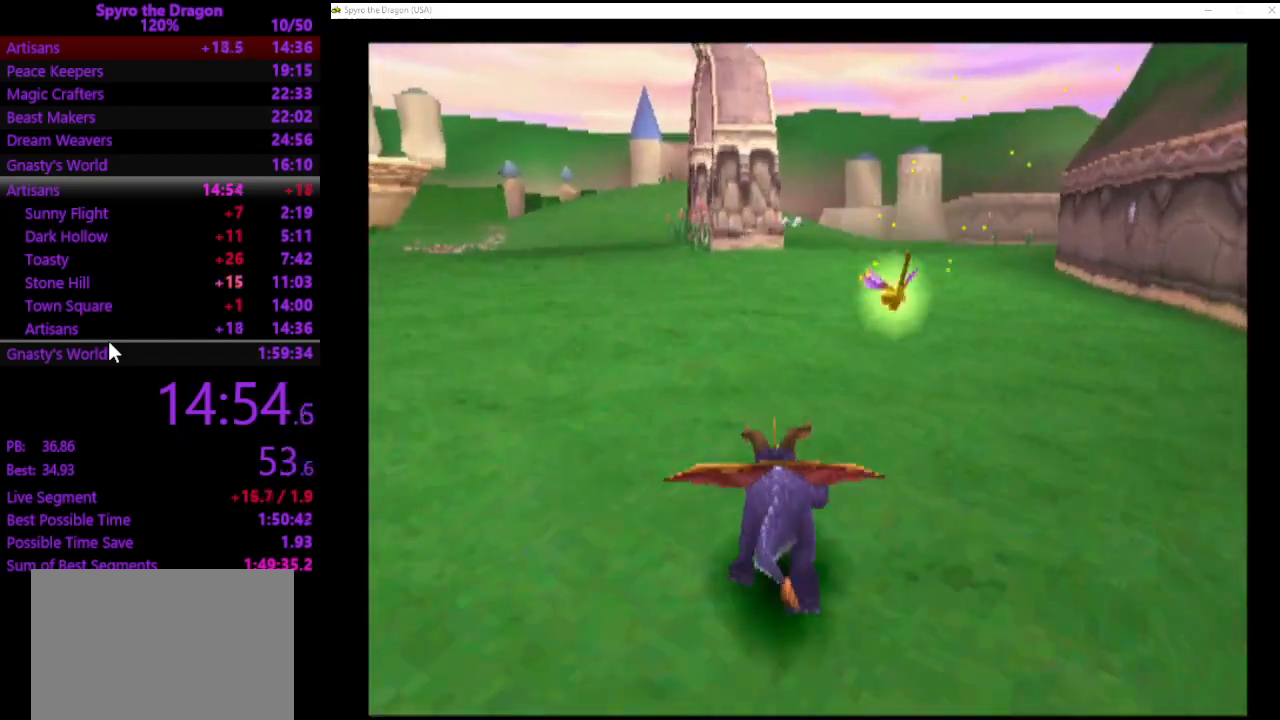
{"buttons": ["CROSS", "SQUARE"], "left_stick": "up", "events": []}
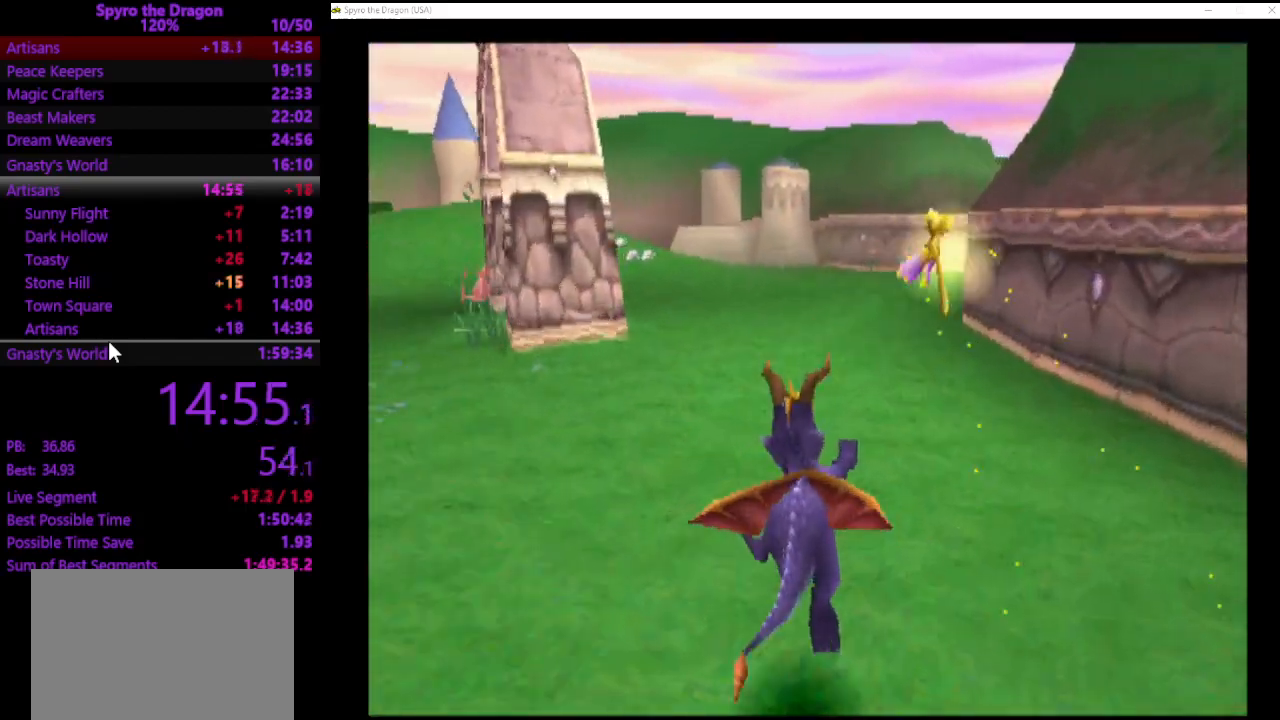
{"buttons": ["CROSS", "SQUARE"], "left_stick": "up", "events": []}
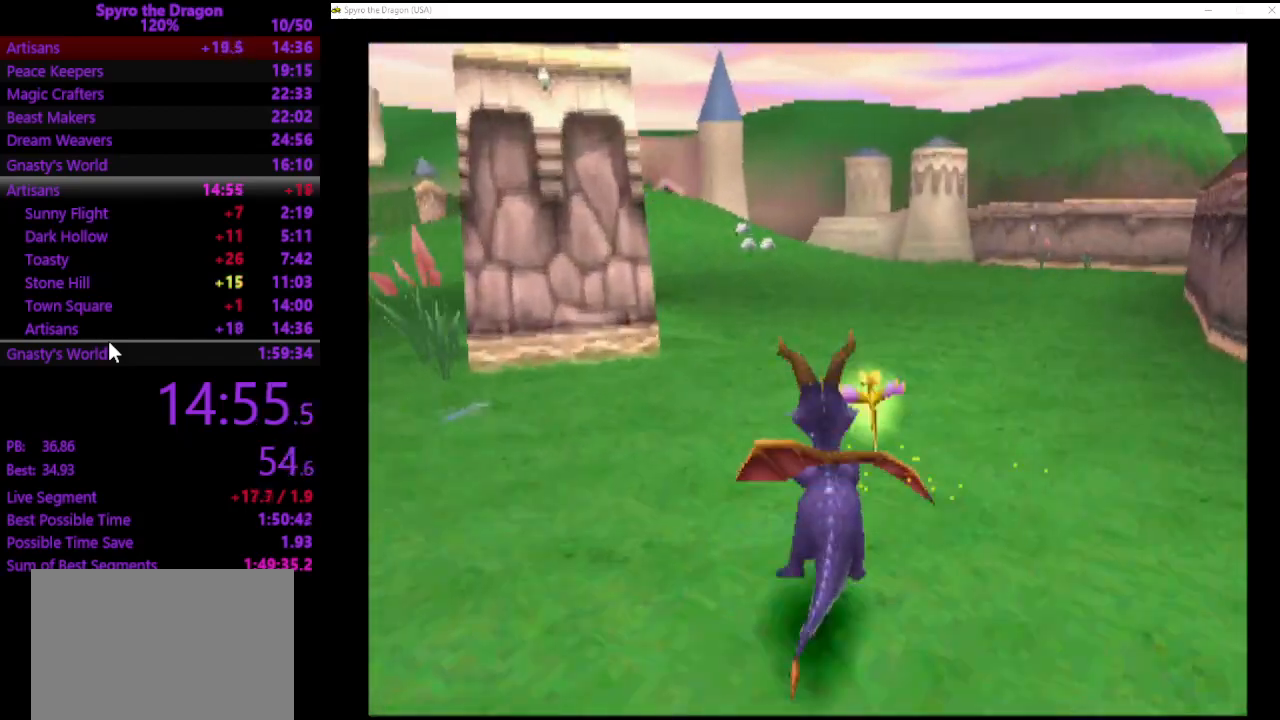
{"buttons": ["CROSS", "SQUARE"], "left_stick": "up", "events": []}
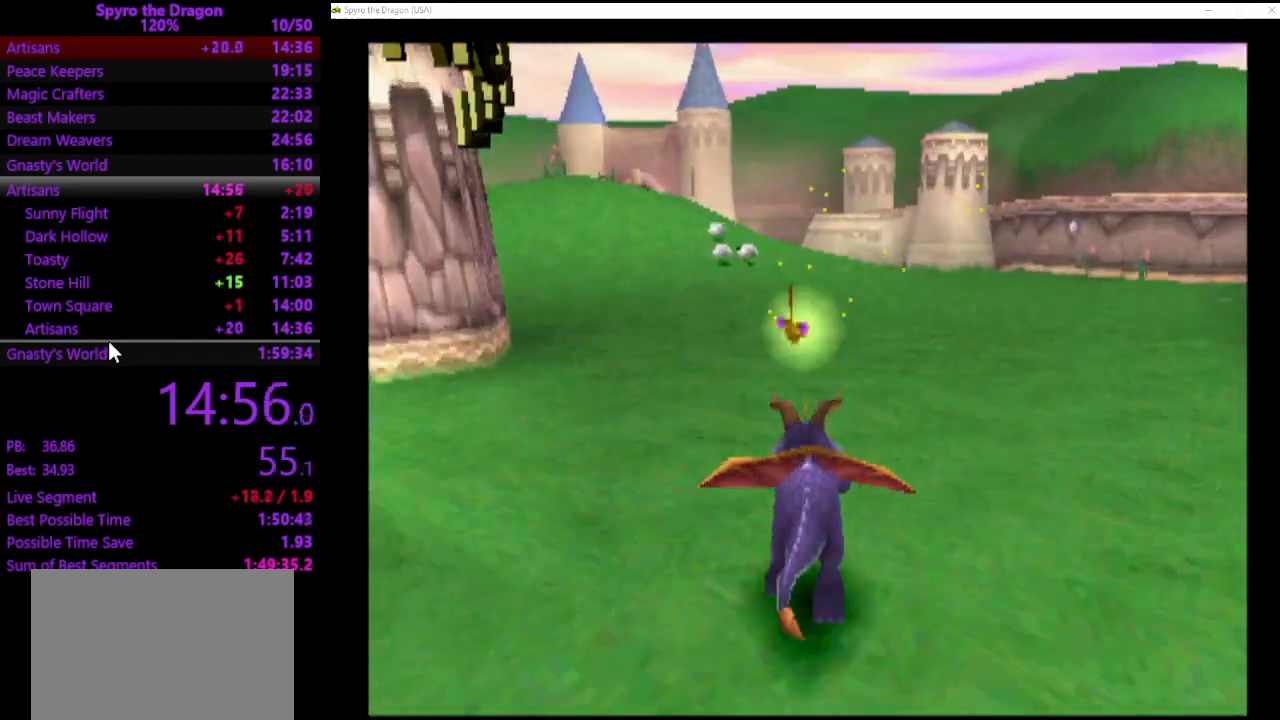
{"buttons": ["CROSS", "SQUARE"], "left_stick": "up", "events": []}
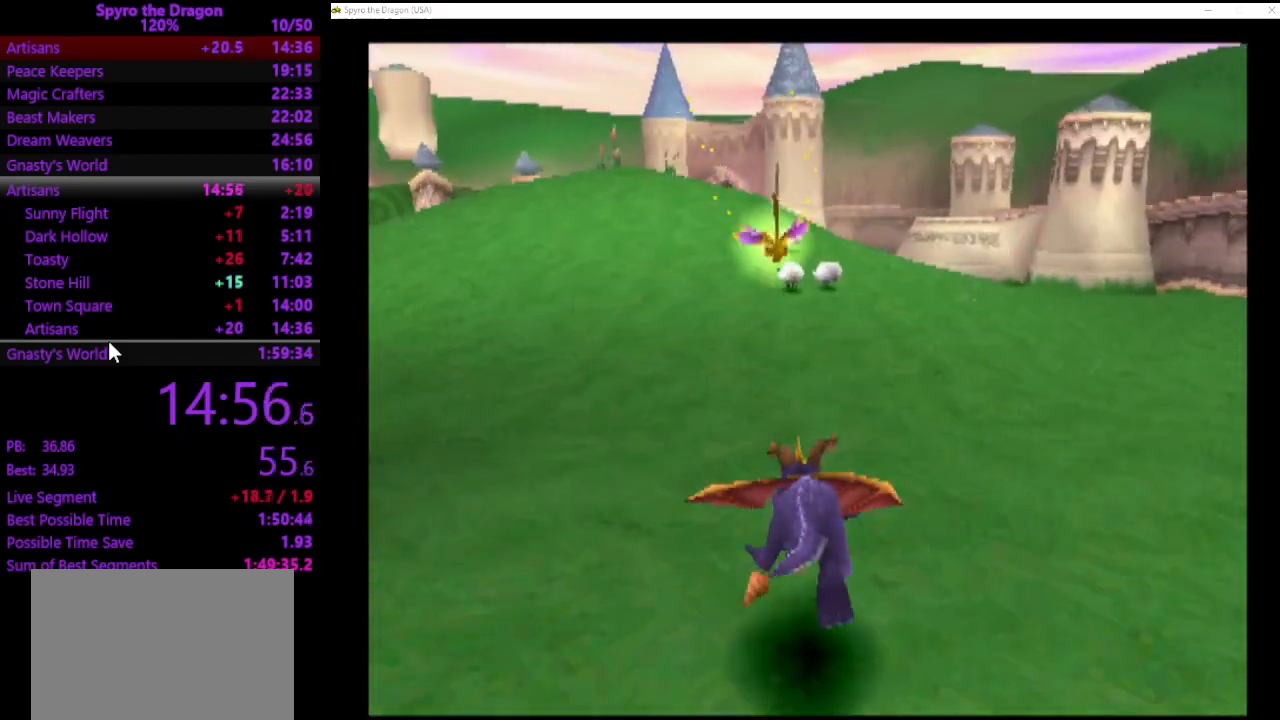
{"buttons": ["CROSS", "SQUARE"], "left_stick": "up", "events": []}
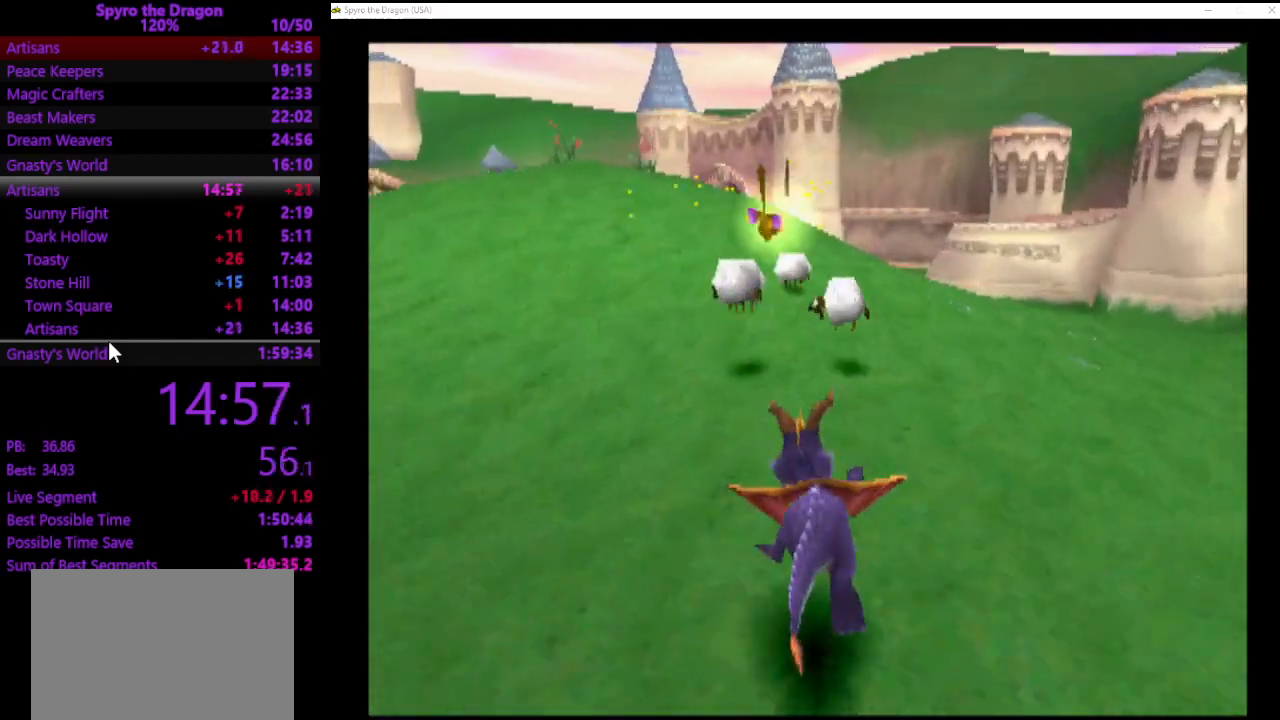
{"buttons": ["CROSS", "SQUARE"], "left_stick": "up", "events": []}
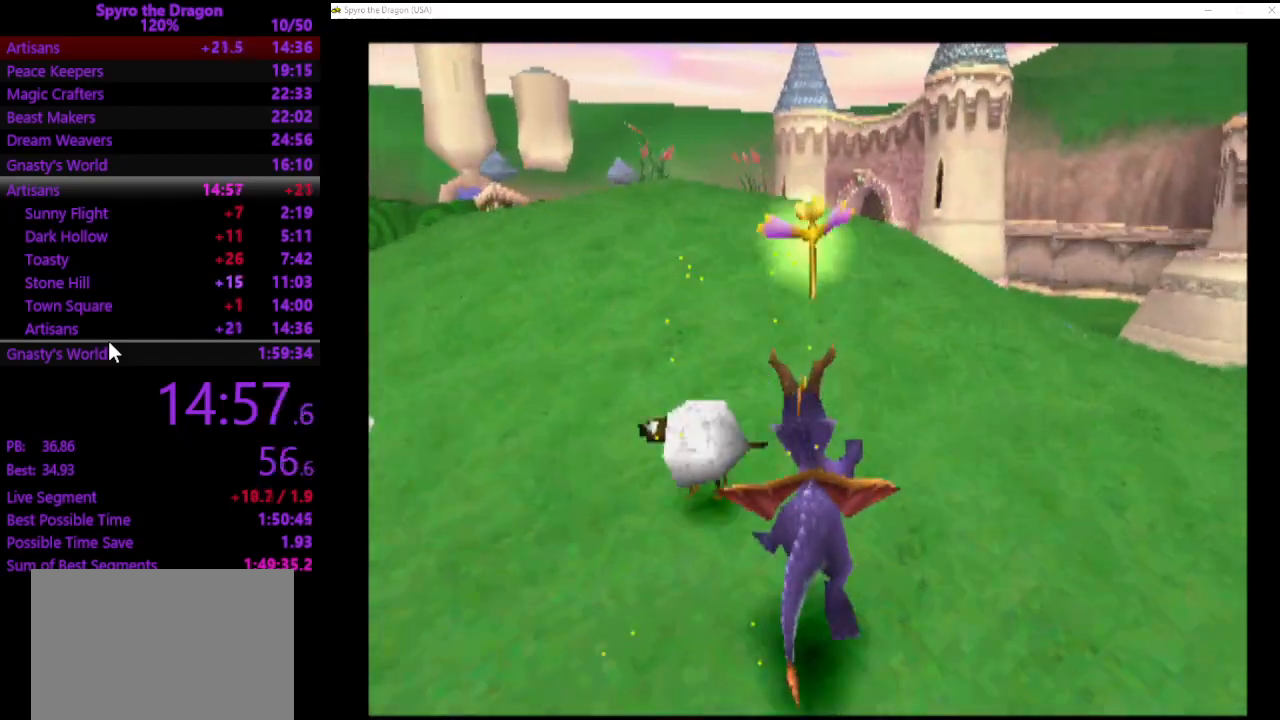
{"buttons": ["CROSS", "SQUARE"], "left_stick": "up", "events": []}
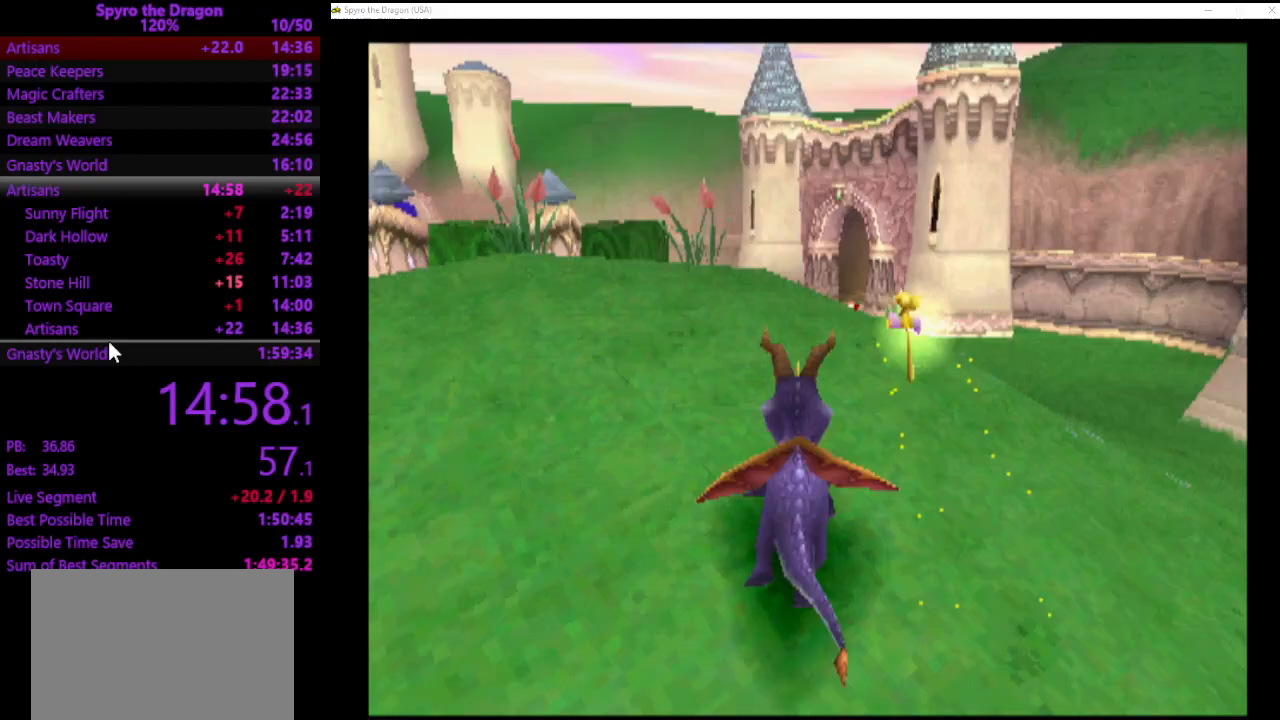
{"buttons": ["CROSS", "SQUARE"], "left_stick": "up", "events": []}
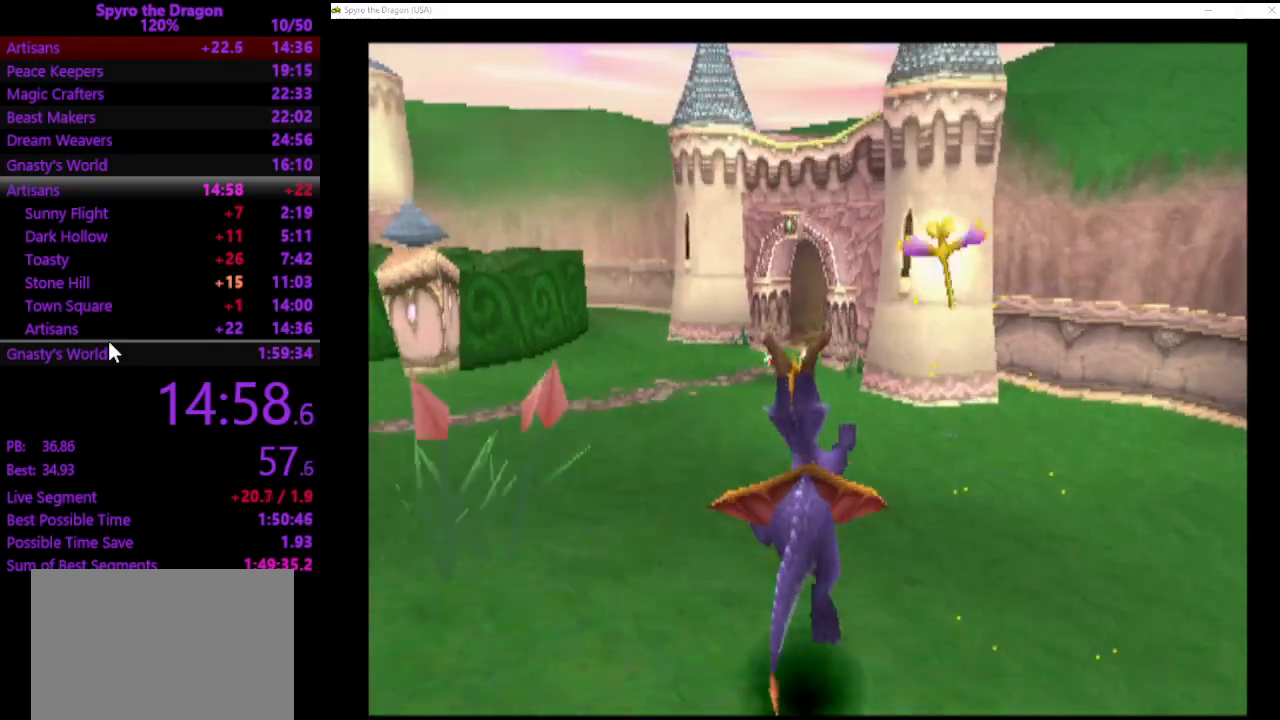
{"buttons": ["CROSS", "SQUARE"], "left_stick": "up", "events": []}
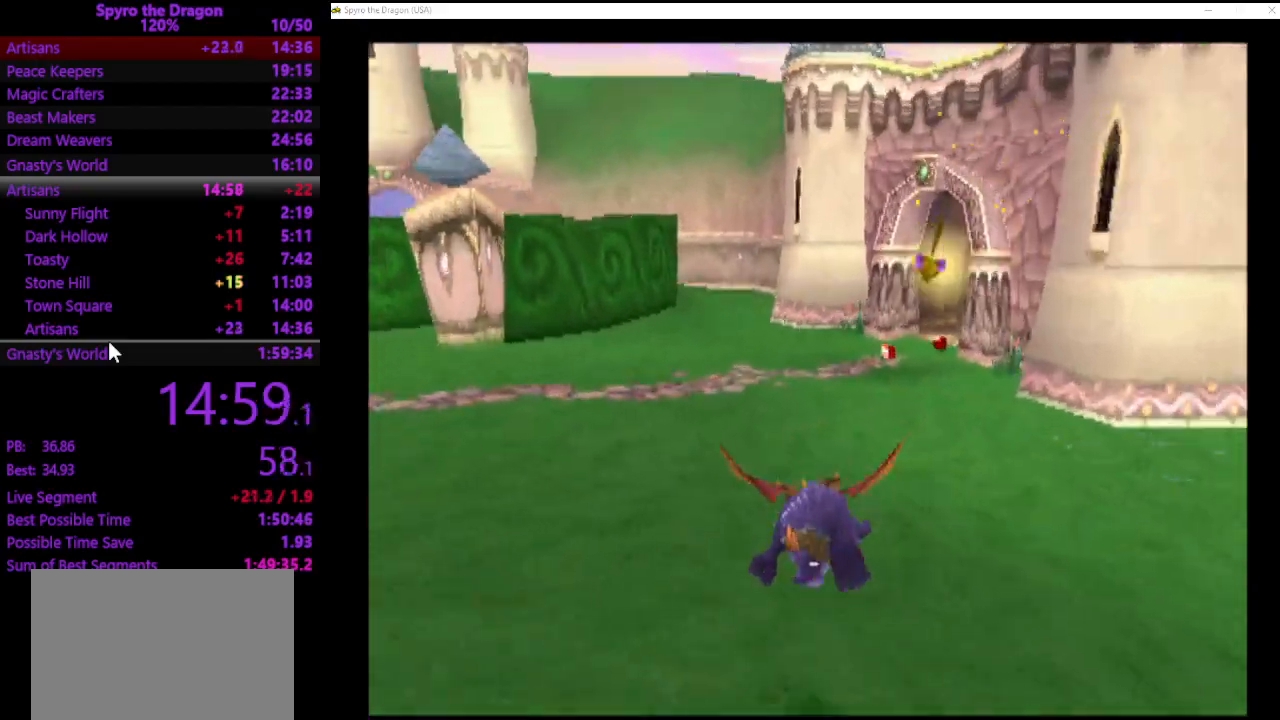
{"buttons": ["CROSS", "SQUARE"], "left_stick": "up", "events": []}
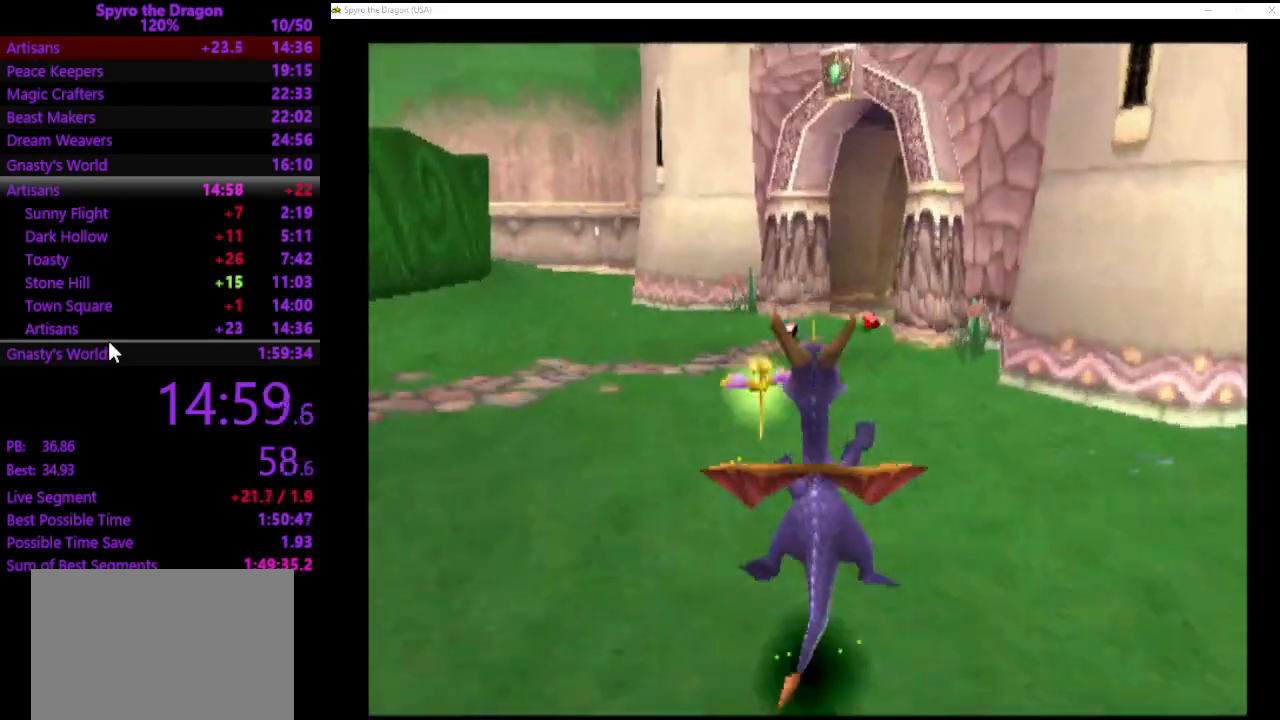
{"buttons": ["SQUARE"], "left_stick": "up", "events": [[33, "CROSS", "up"]]}
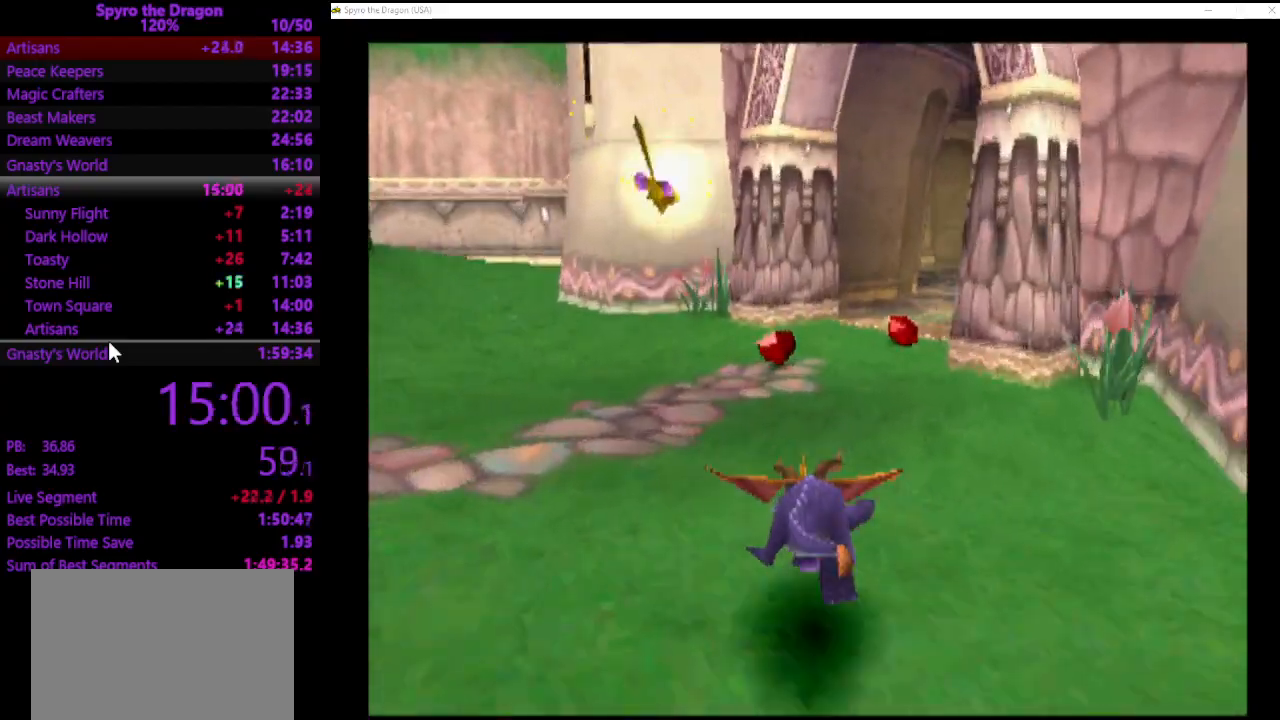
{"buttons": ["SQUARE"], "left_stick": "up-right", "events": [[267, "left_stick", "up-right"]]}
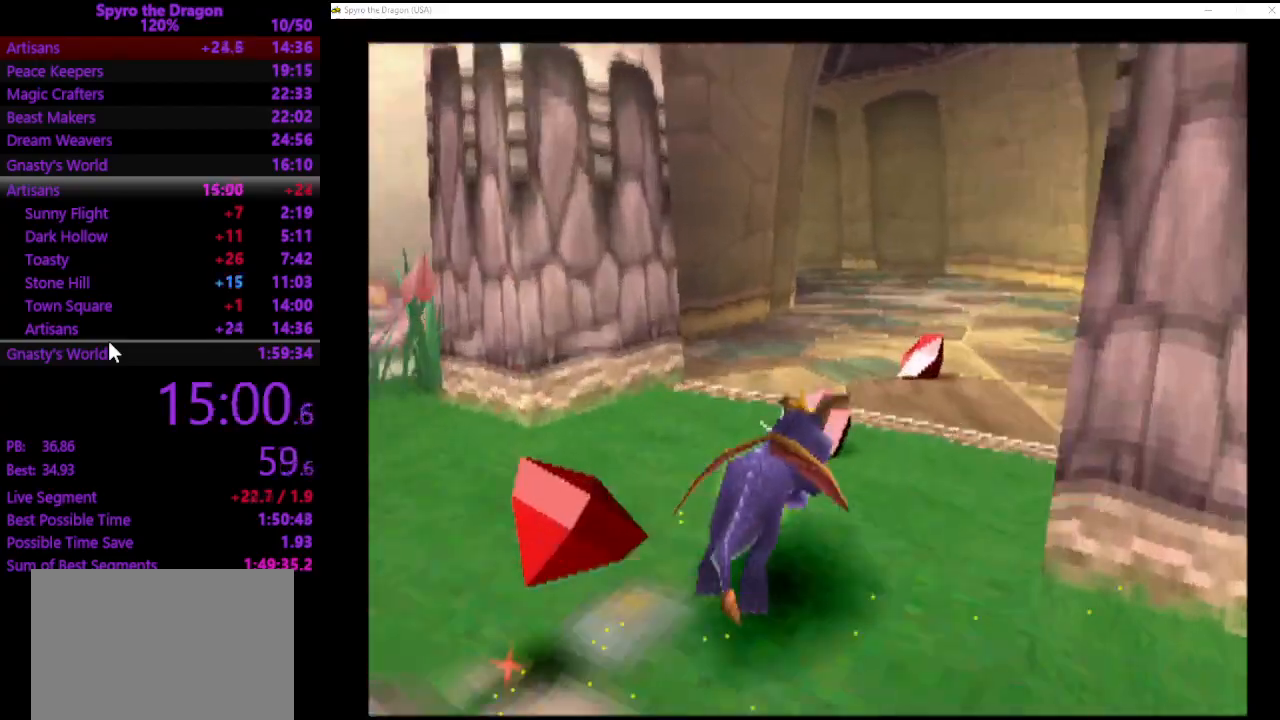
{"buttons": ["SQUARE"], "left_stick": "up-left", "events": [[33, "left_stick", "up"], [333, "left_stick", "up-left"]]}
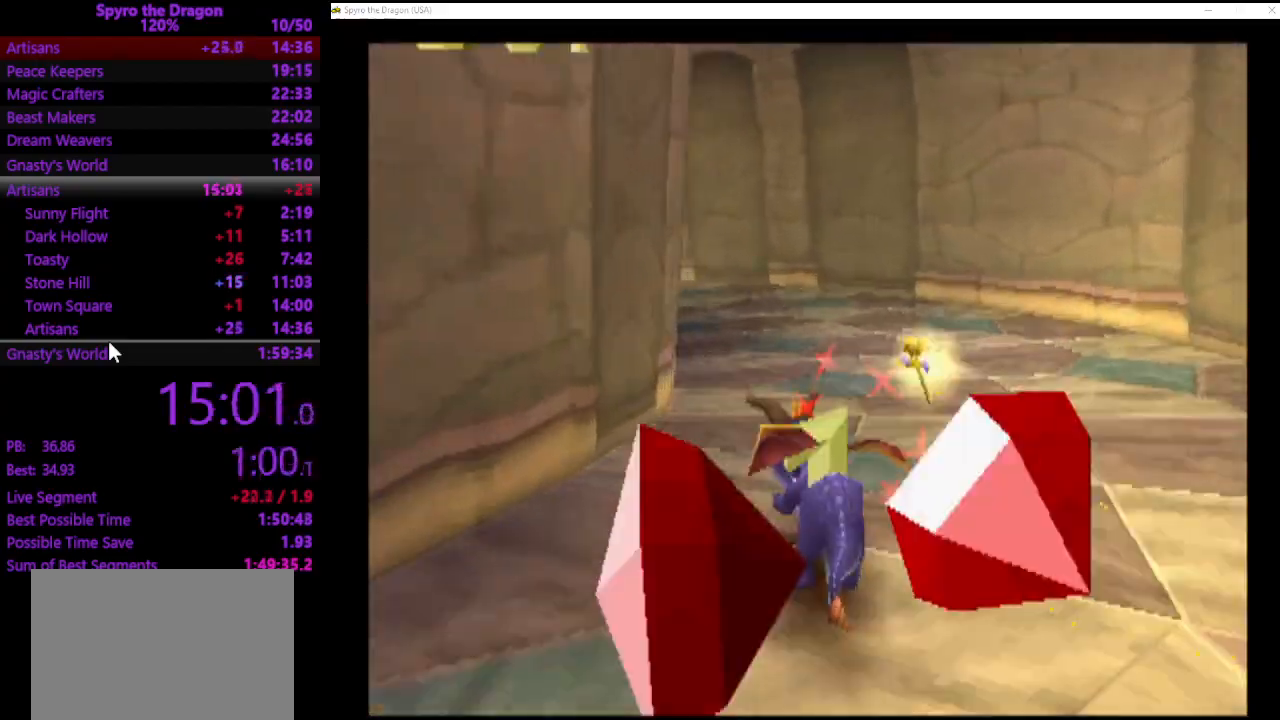
{"buttons": ["SQUARE"], "left_stick": "up", "events": [[67, "left_stick", "up"], [167, "left_stick", "up-left"], [500, "left_stick", "up"]]}
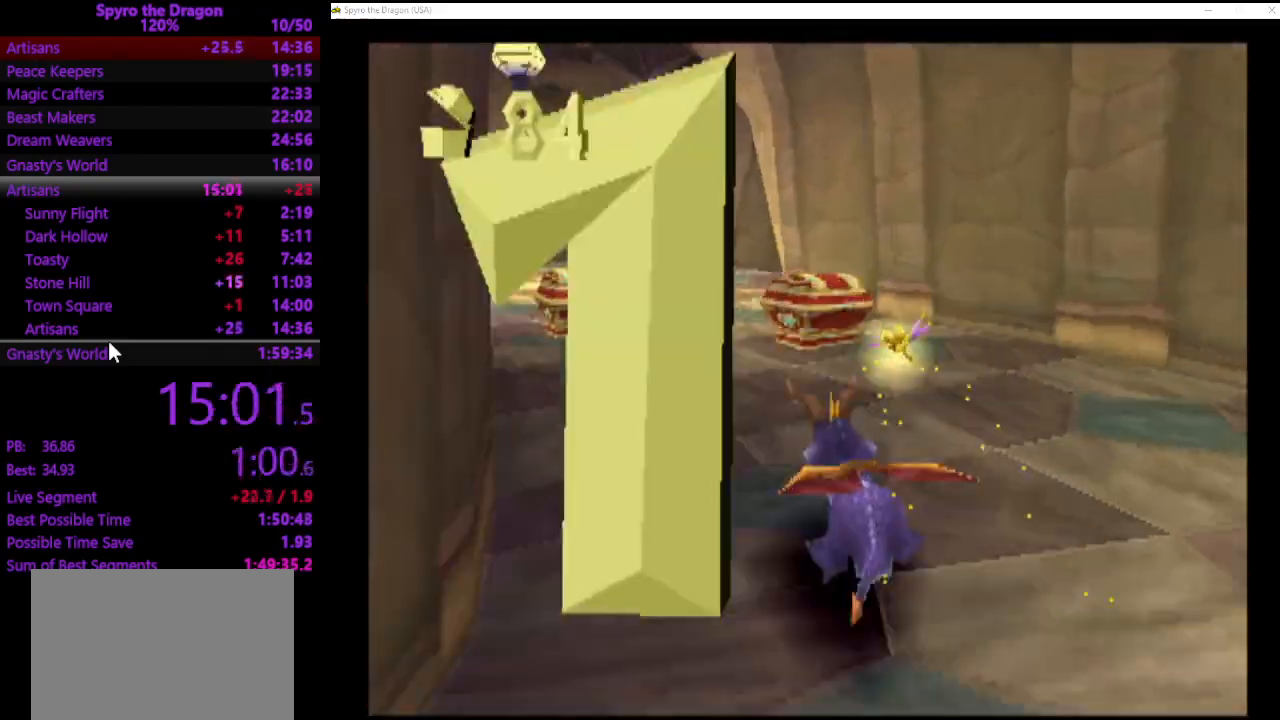
{"buttons": [], "left_stick": "up-left", "events": [[133, "left_stick", "up-left"], [467, "SQUARE", "up"]]}
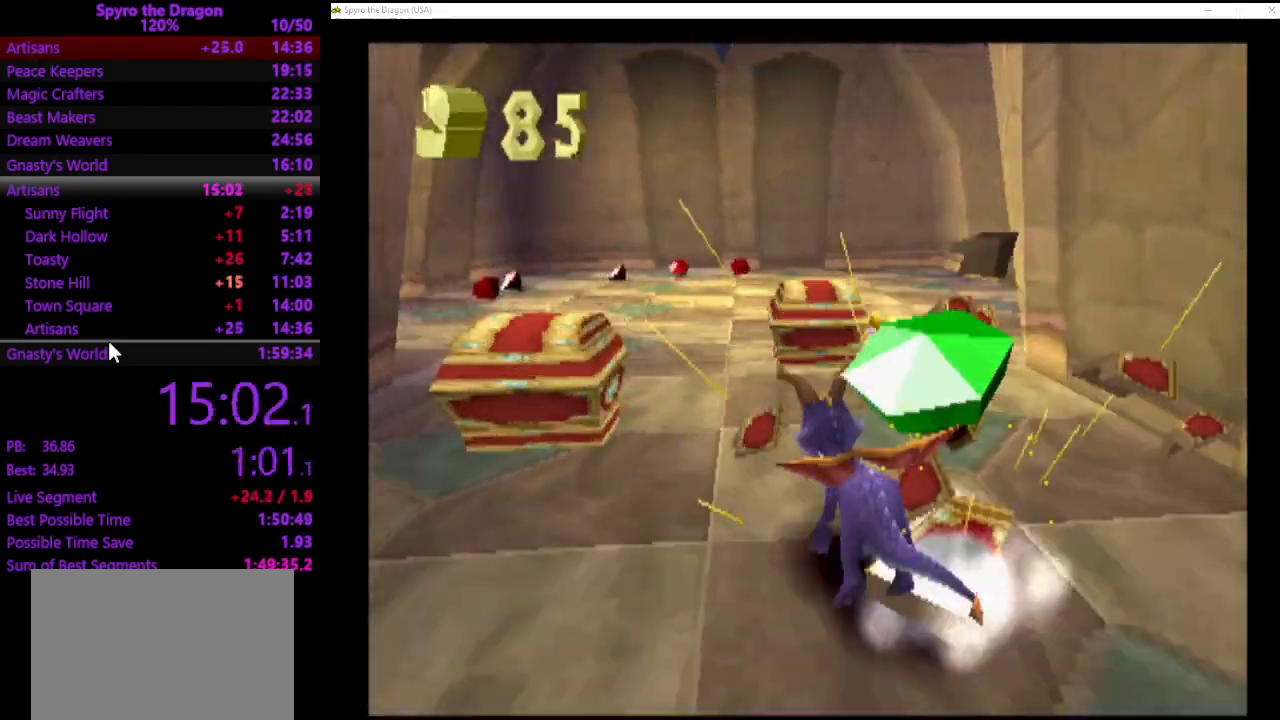
{"buttons": ["SQUARE"], "left_stick": "up-right", "events": [[133, "SQUARE", "down"], [433, "left_stick", "up-right"]]}
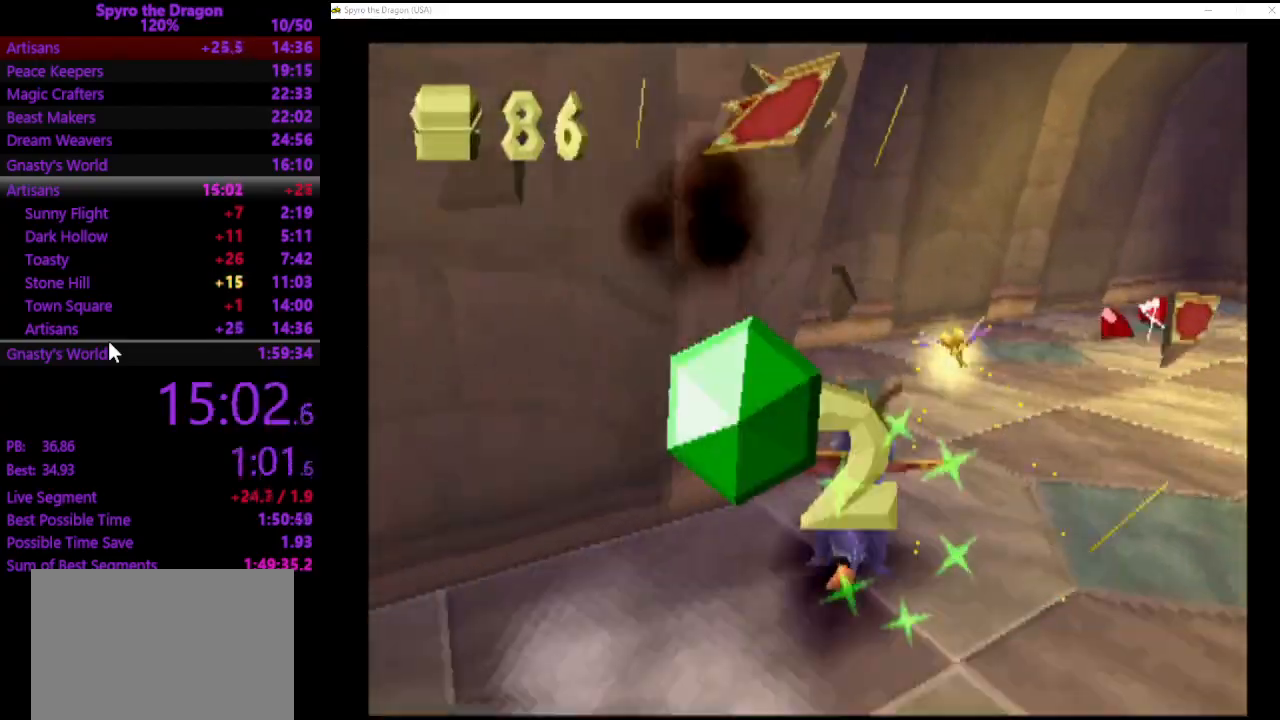
{"buttons": ["SQUARE"], "left_stick": "up-right", "events": []}
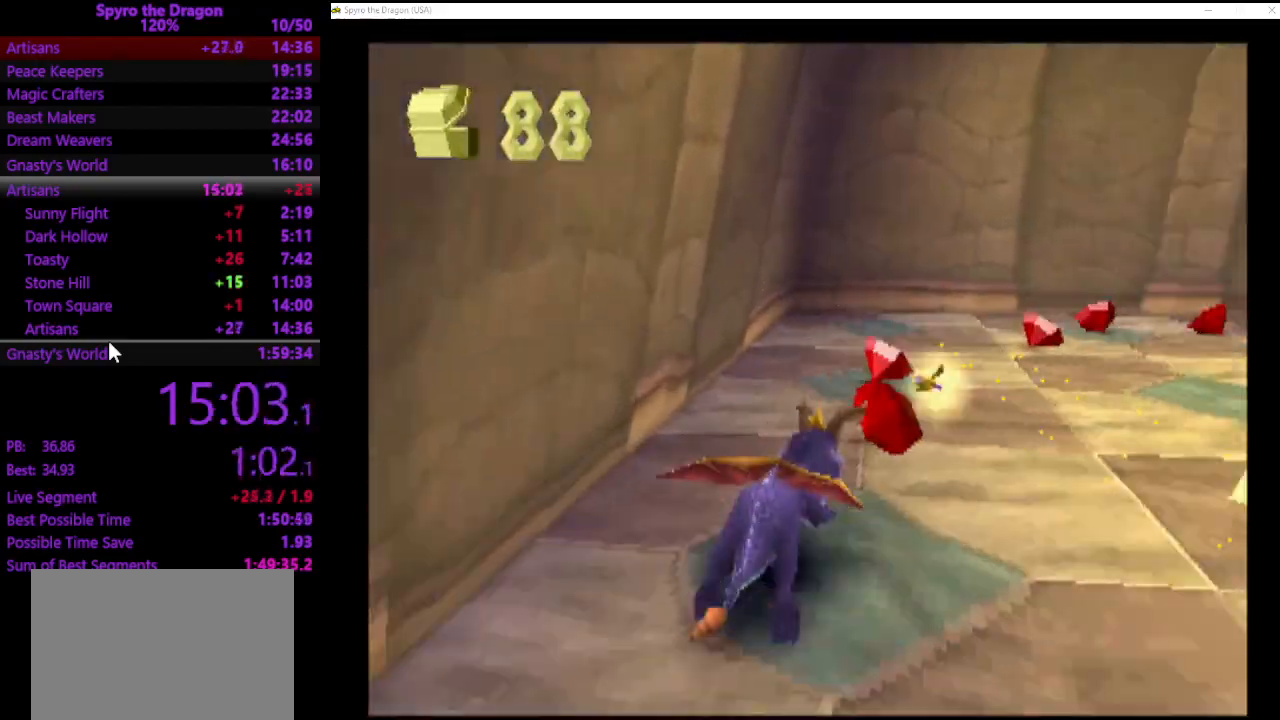
{"buttons": ["SQUARE"], "left_stick": "up-right", "events": []}